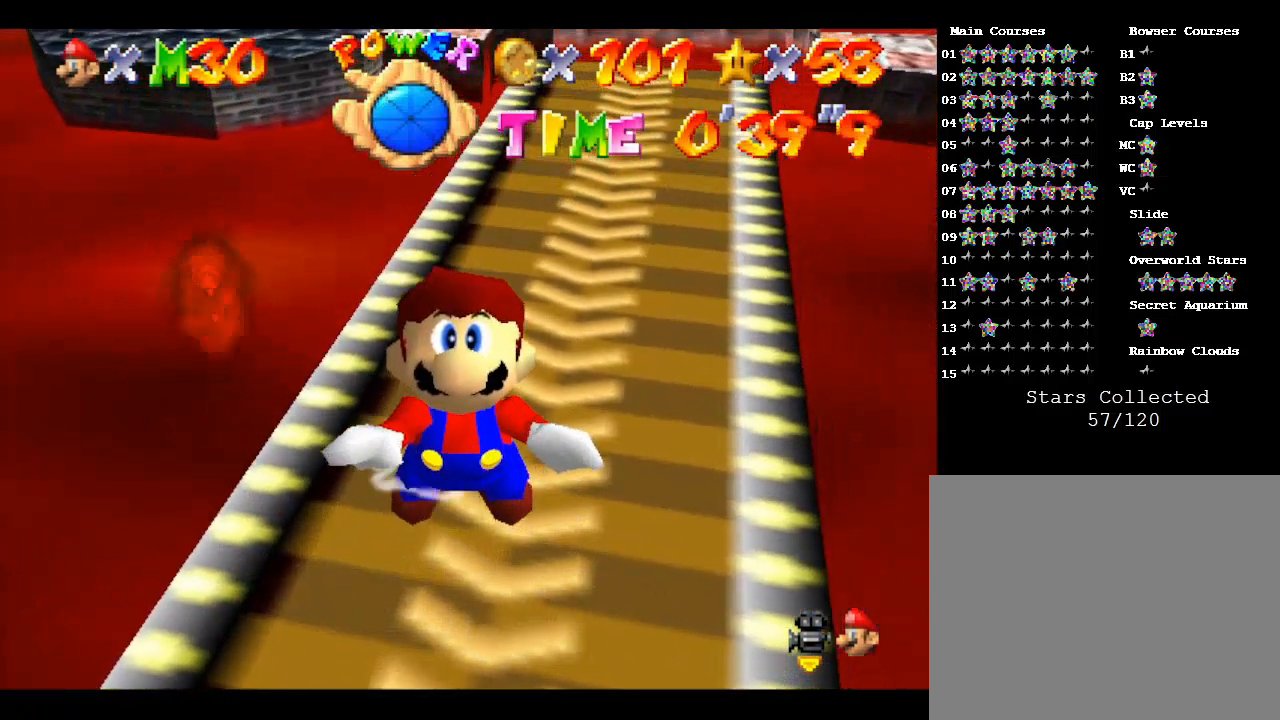
Gameplay with a controller (Nintendo layout); each line is a JSON object with the inputs held at the frame after it. "events" lists button and stick changes between this image and that frame as [ms after this image, input, new state], when the widget could be followed in between. Not read: L3 R3.
{"buttons": [], "left_stick": "center", "events": []}
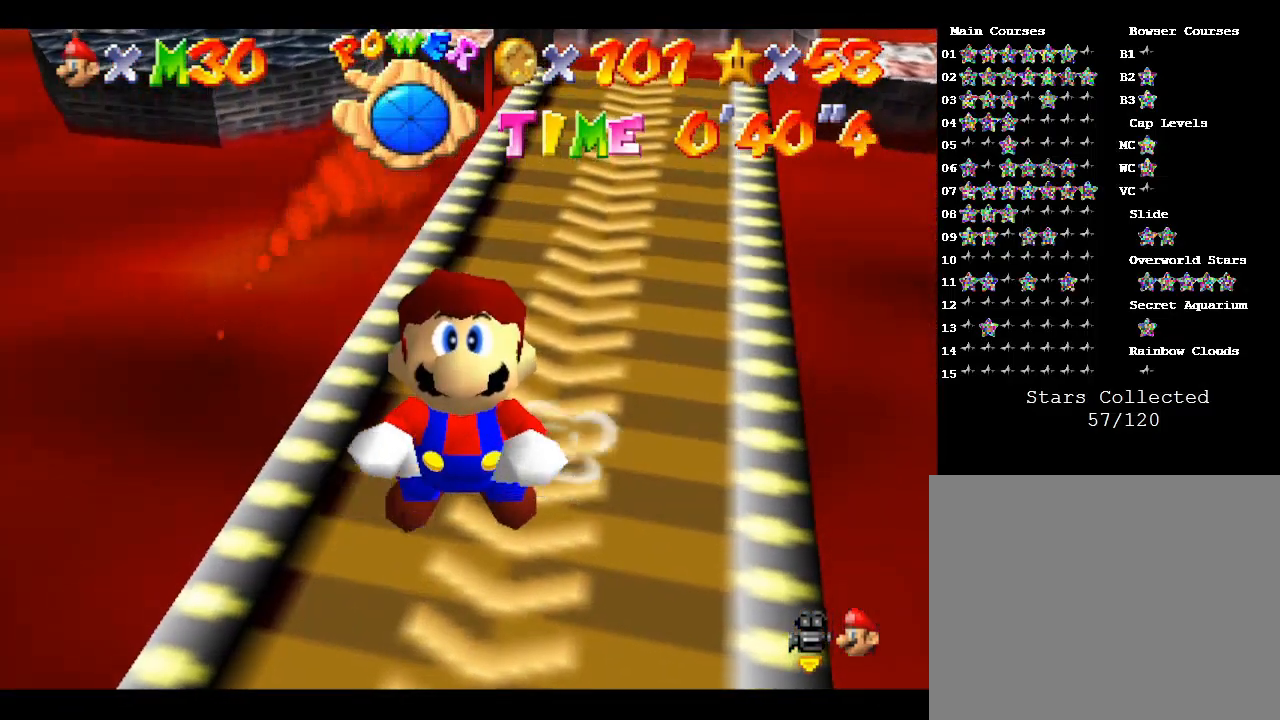
{"buttons": [], "left_stick": "center", "events": []}
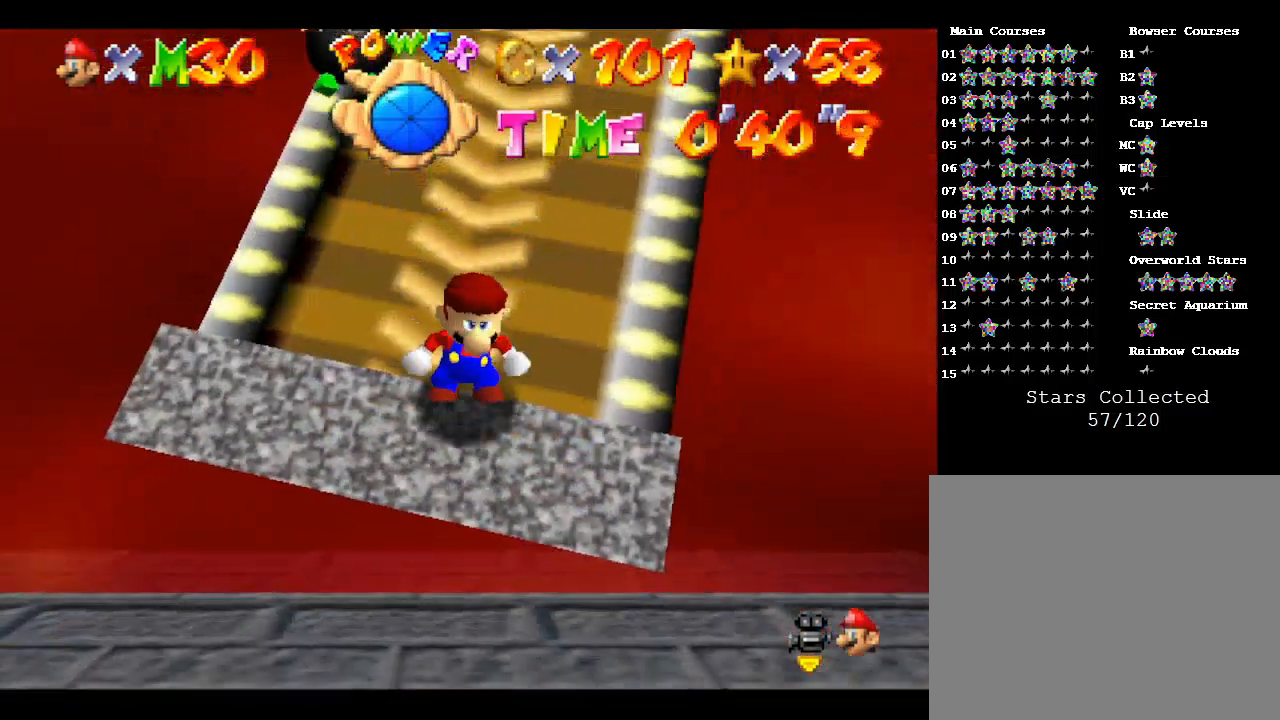
{"buttons": [], "left_stick": "up", "events": [[300, "left_stick", "up-left"], [433, "left_stick", "up"]]}
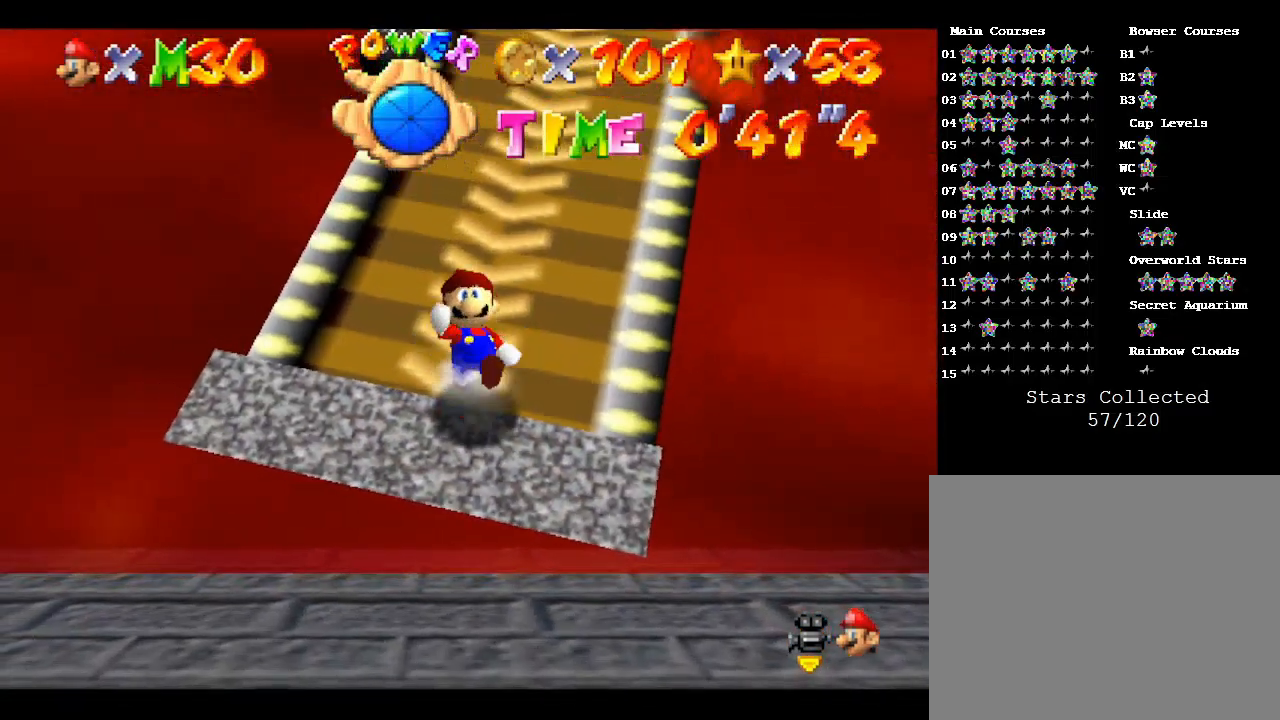
{"buttons": [], "left_stick": "up", "events": []}
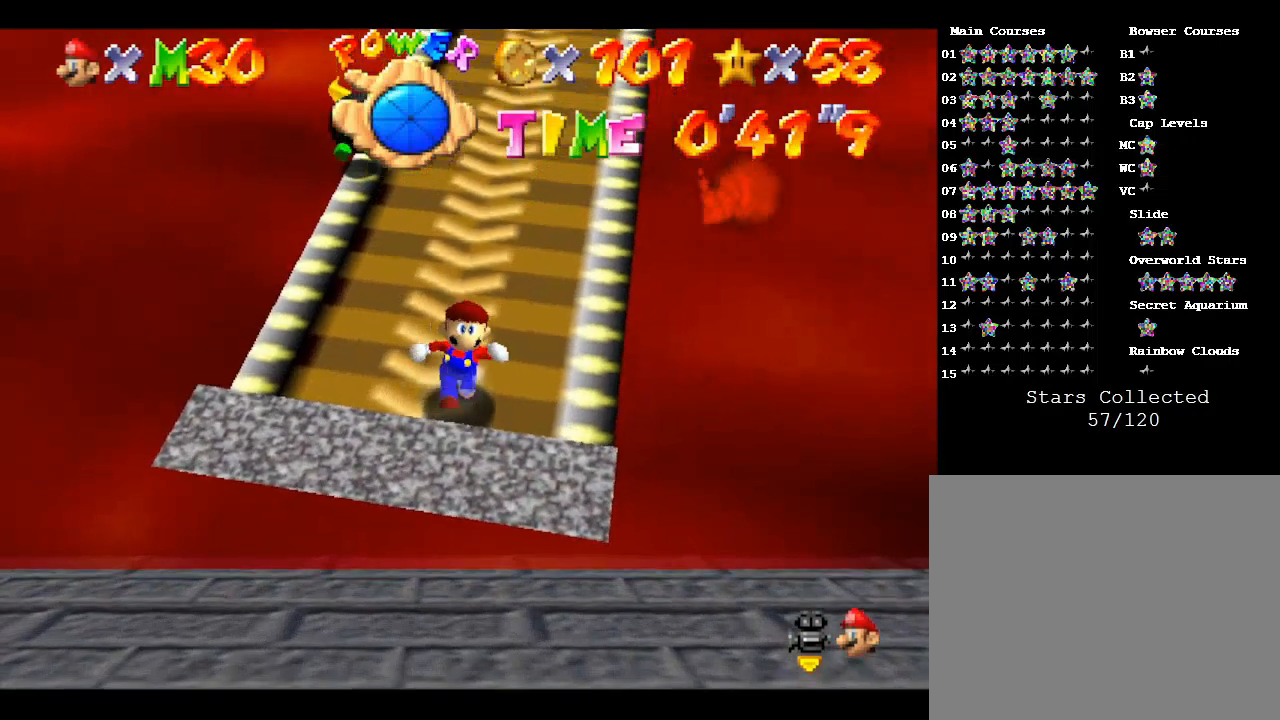
{"buttons": [], "left_stick": "up", "events": []}
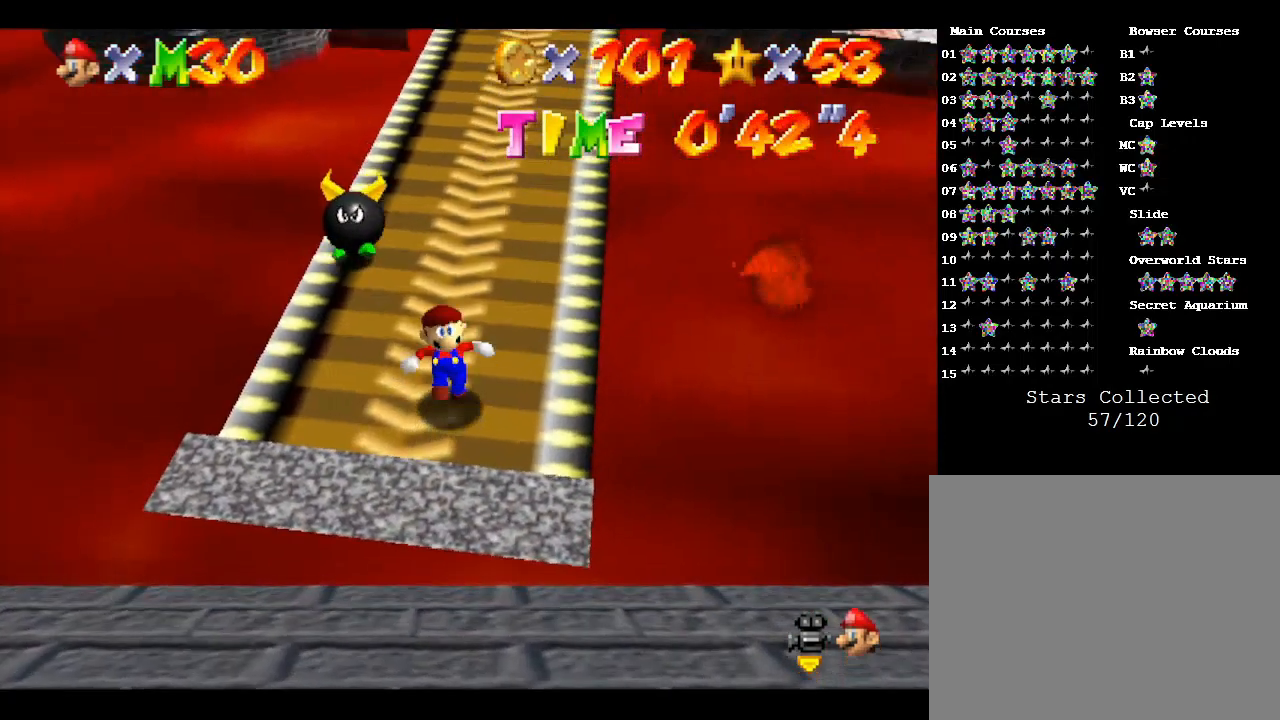
{"buttons": [], "left_stick": "up", "events": [[233, "A", "down"], [267, "A", "up"]]}
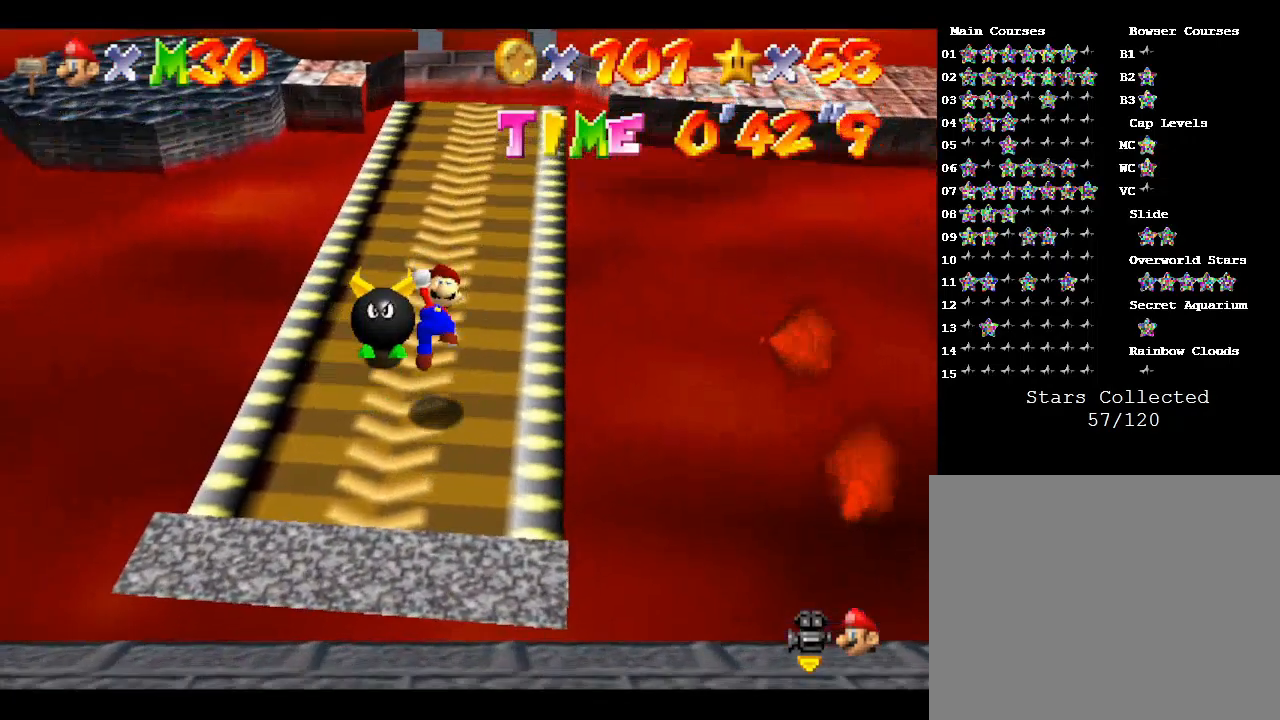
{"buttons": [], "left_stick": "up", "events": [[167, "left_stick", "up-left"], [267, "left_stick", "up"]]}
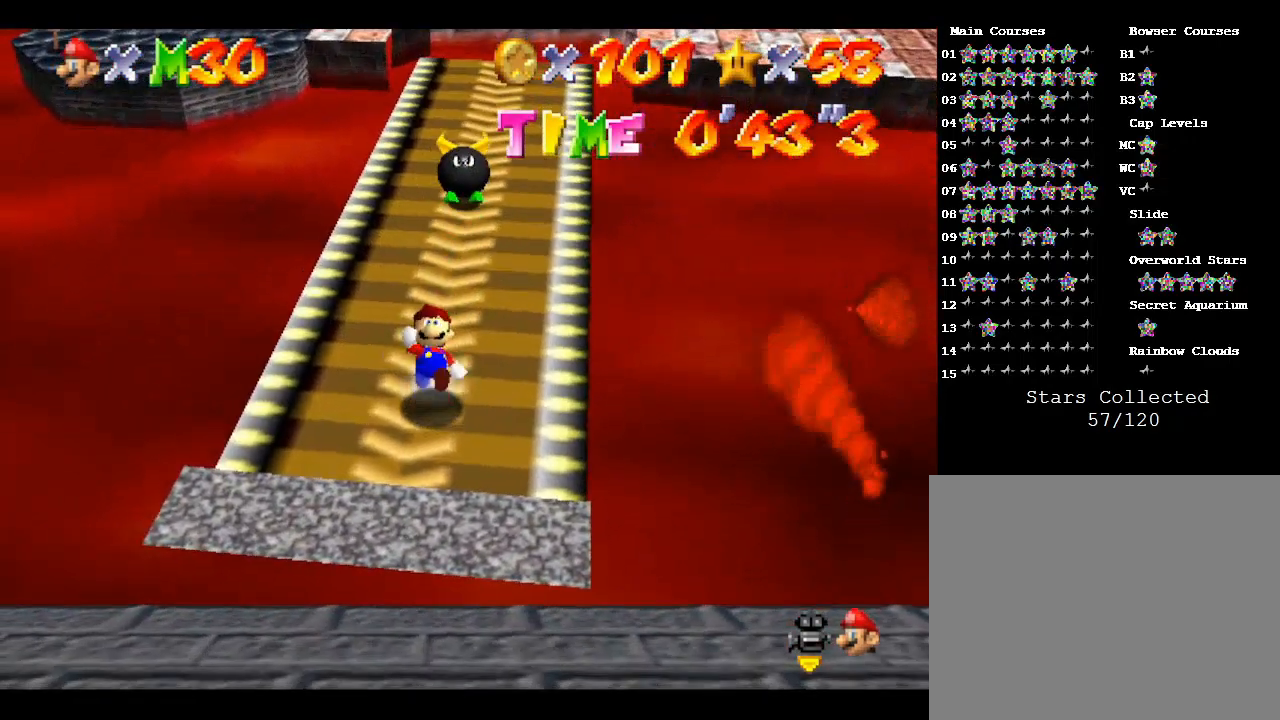
{"buttons": [], "left_stick": "up", "events": []}
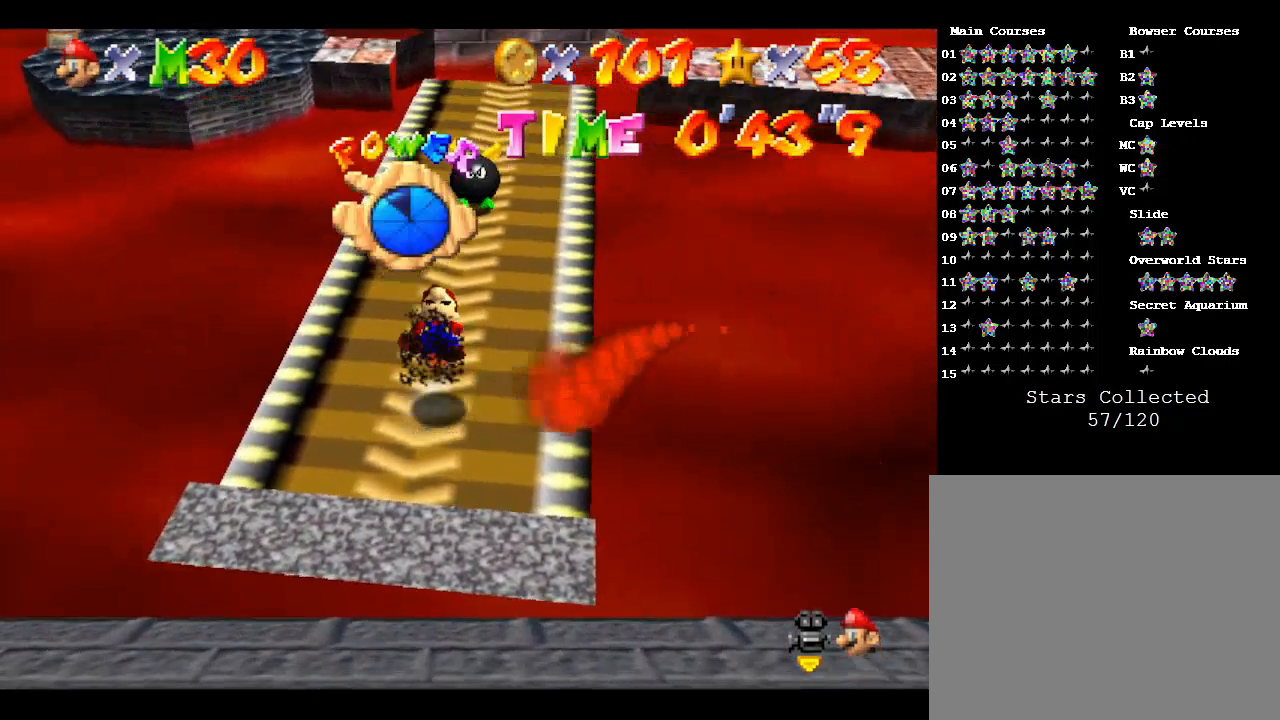
{"buttons": [], "left_stick": "down", "events": [[267, "left_stick", "left"], [333, "left_stick", "down-left"], [467, "left_stick", "down"]]}
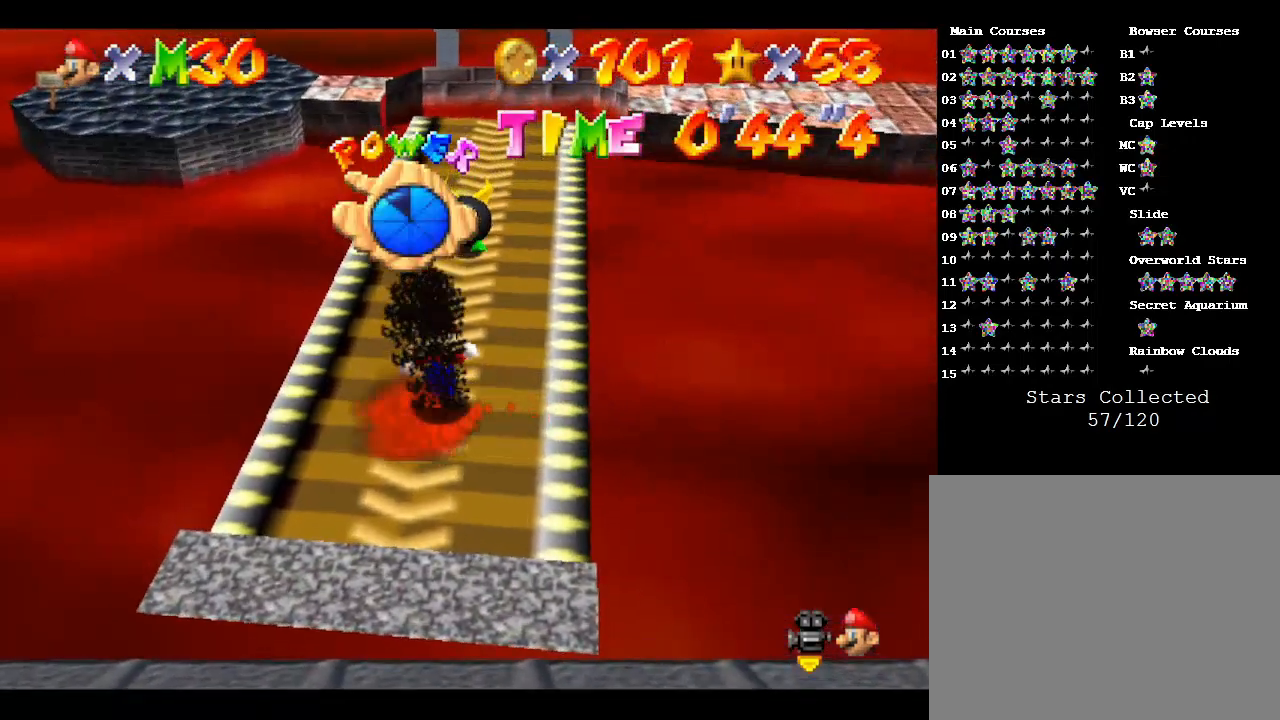
{"buttons": [], "left_stick": "down", "events": []}
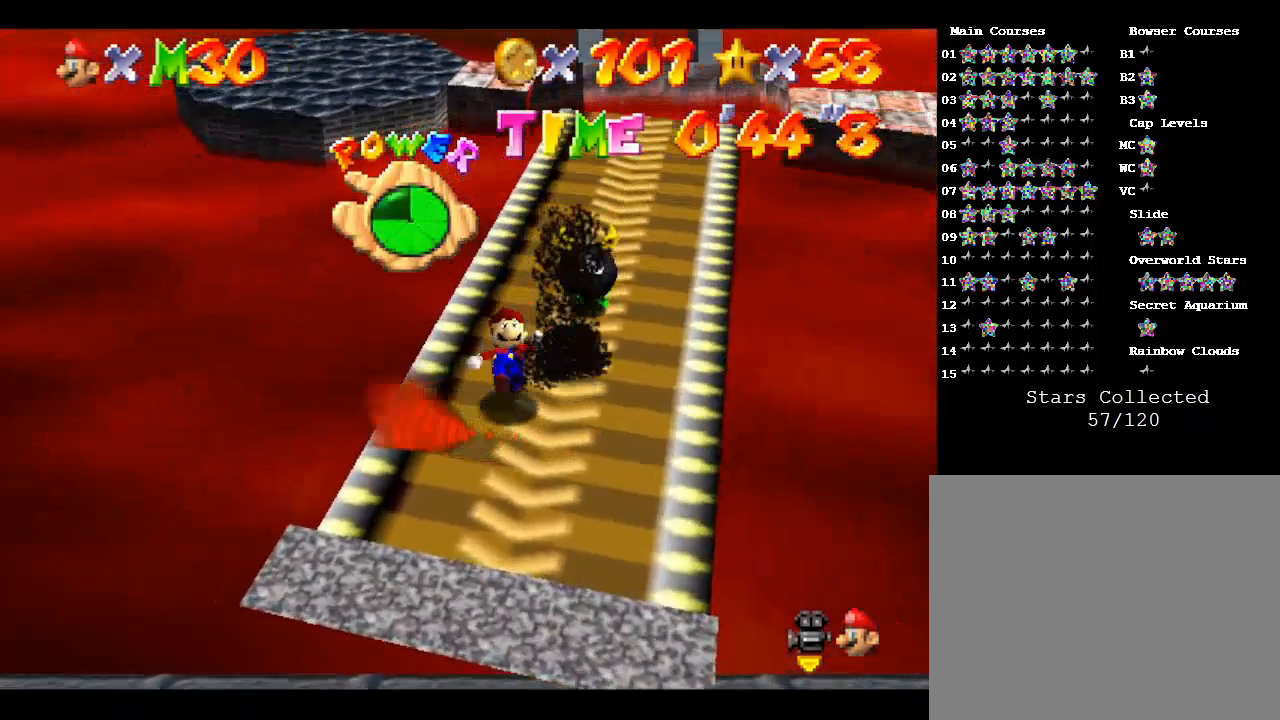
{"buttons": [], "left_stick": "up", "events": [[33, "left_stick", "down-right"], [133, "left_stick", "right"], [267, "left_stick", "up-right"], [500, "left_stick", "up"]]}
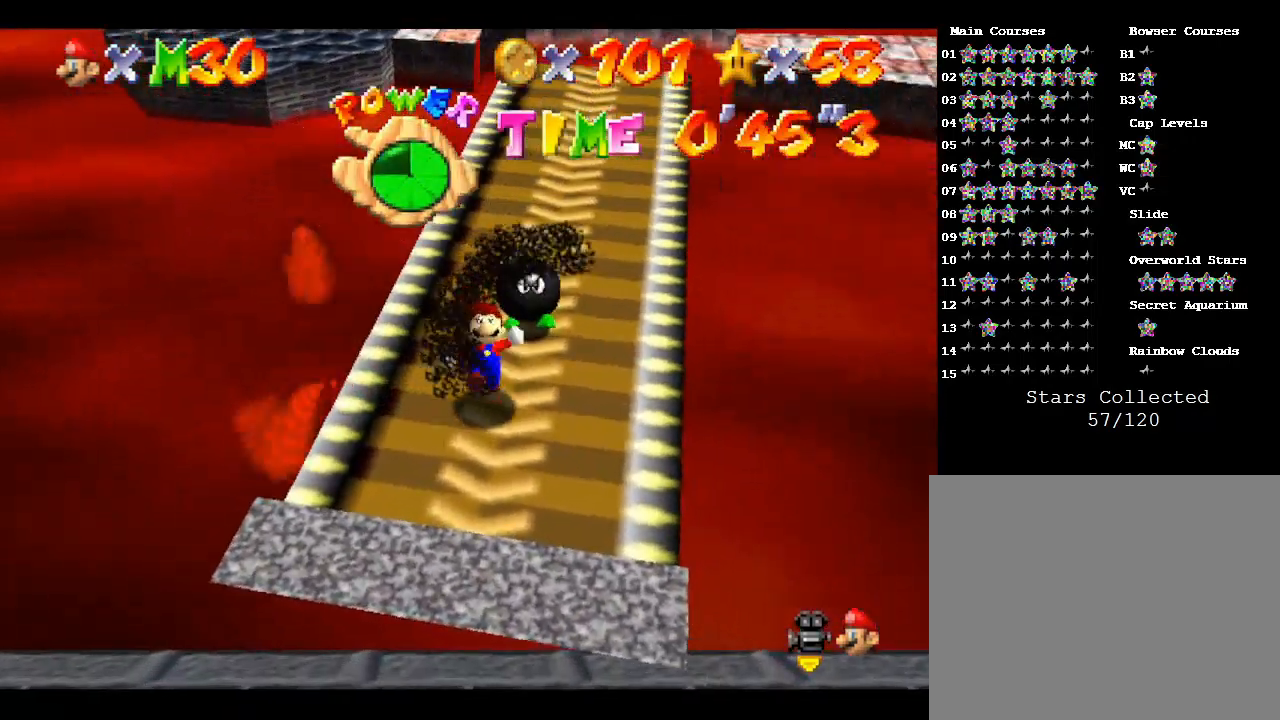
{"buttons": [], "left_stick": "up", "events": []}
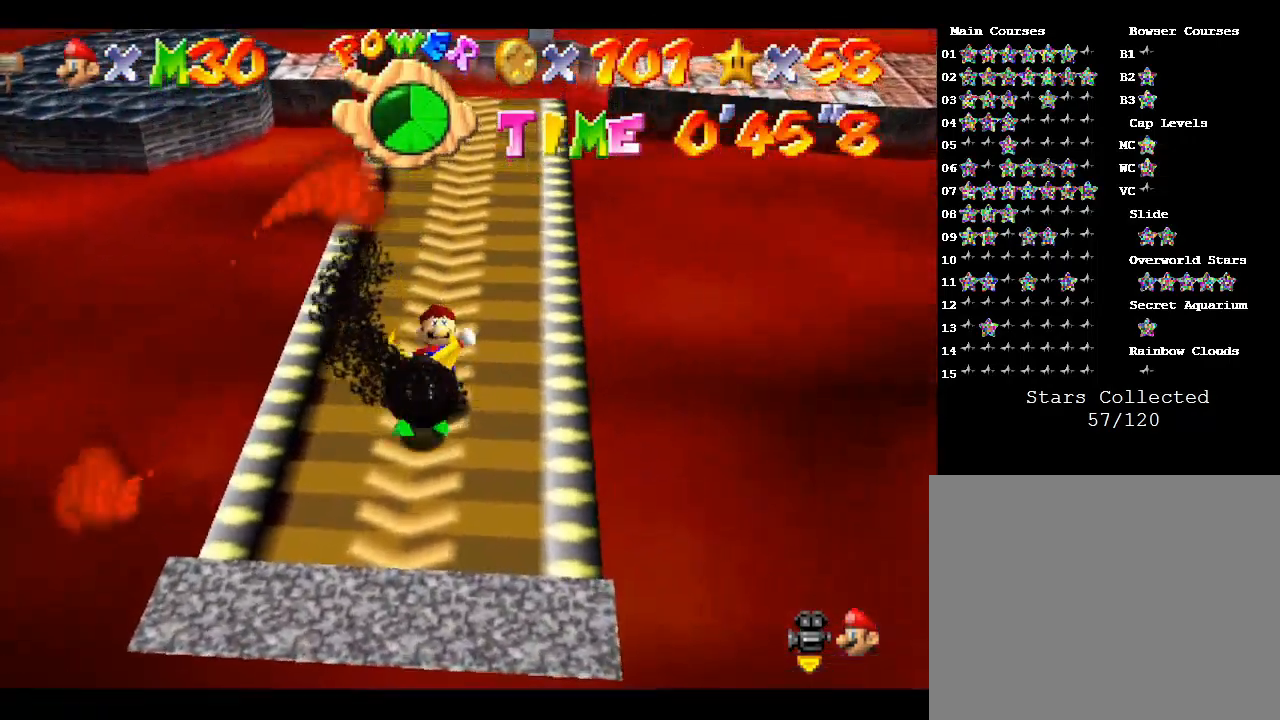
{"buttons": [], "left_stick": "up", "events": []}
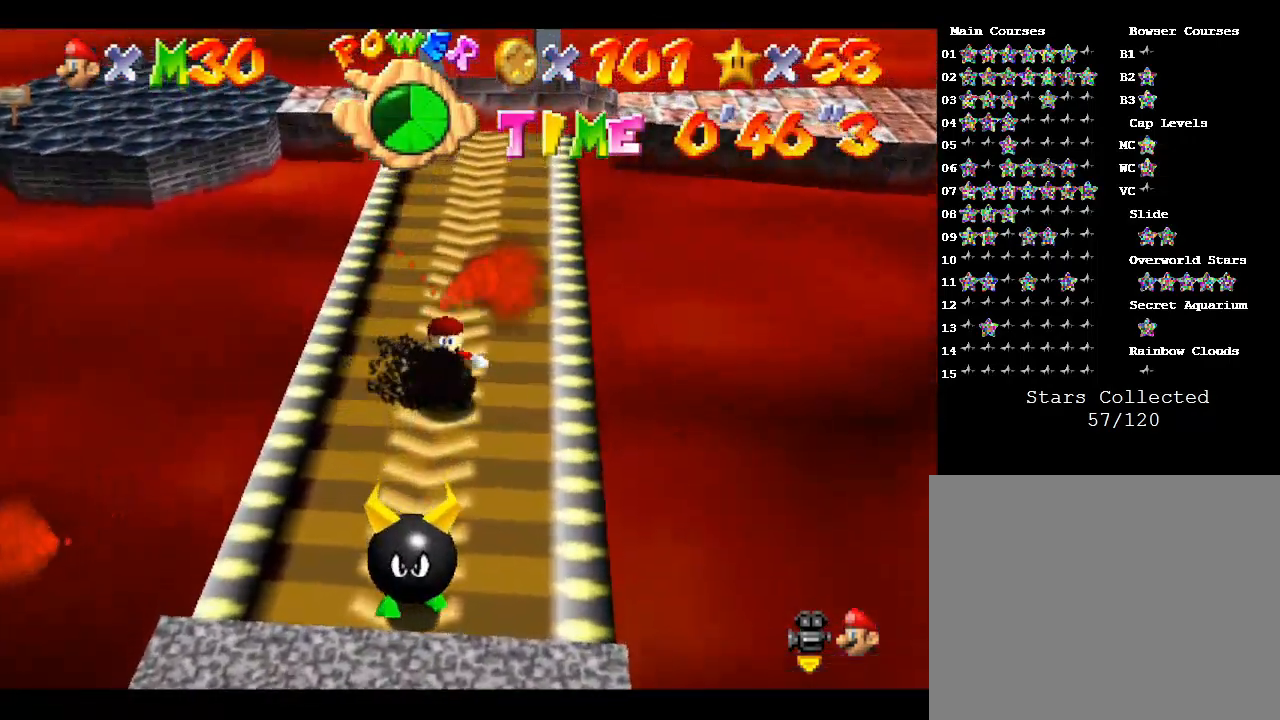
{"buttons": [], "left_stick": "down", "events": [[367, "left_stick", "center"], [500, "left_stick", "down"]]}
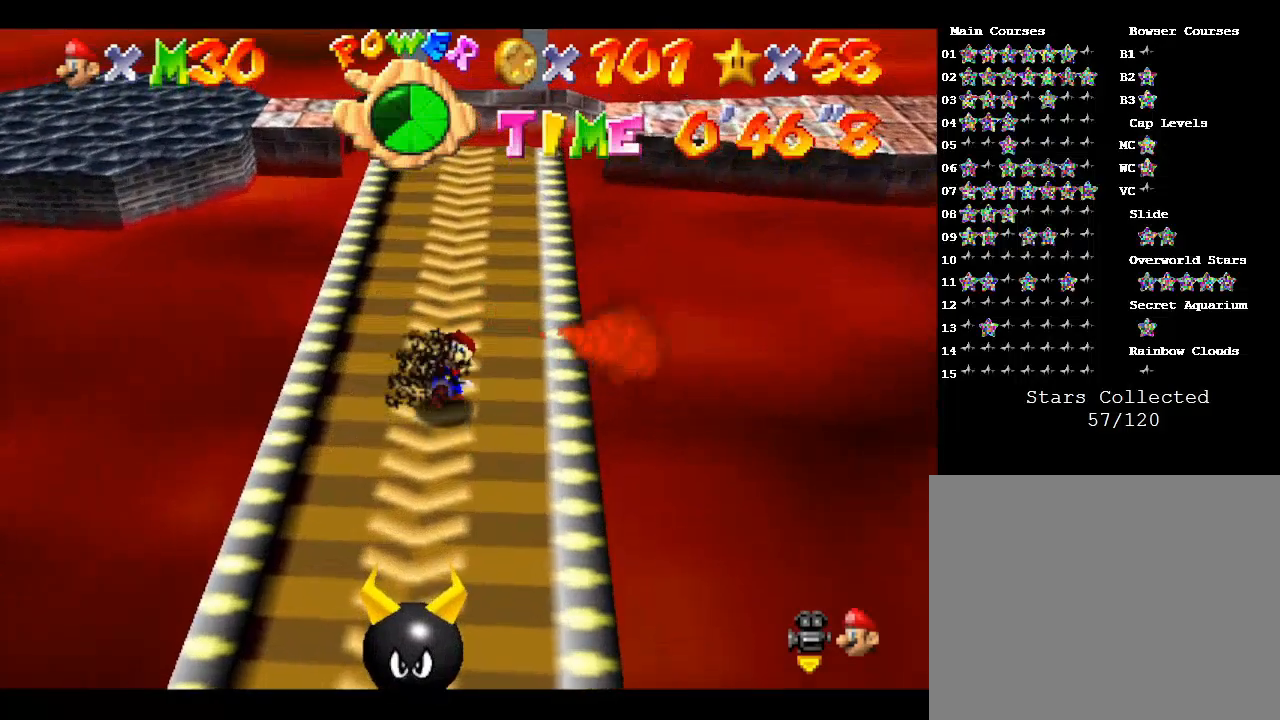
{"buttons": [], "left_stick": "down", "events": []}
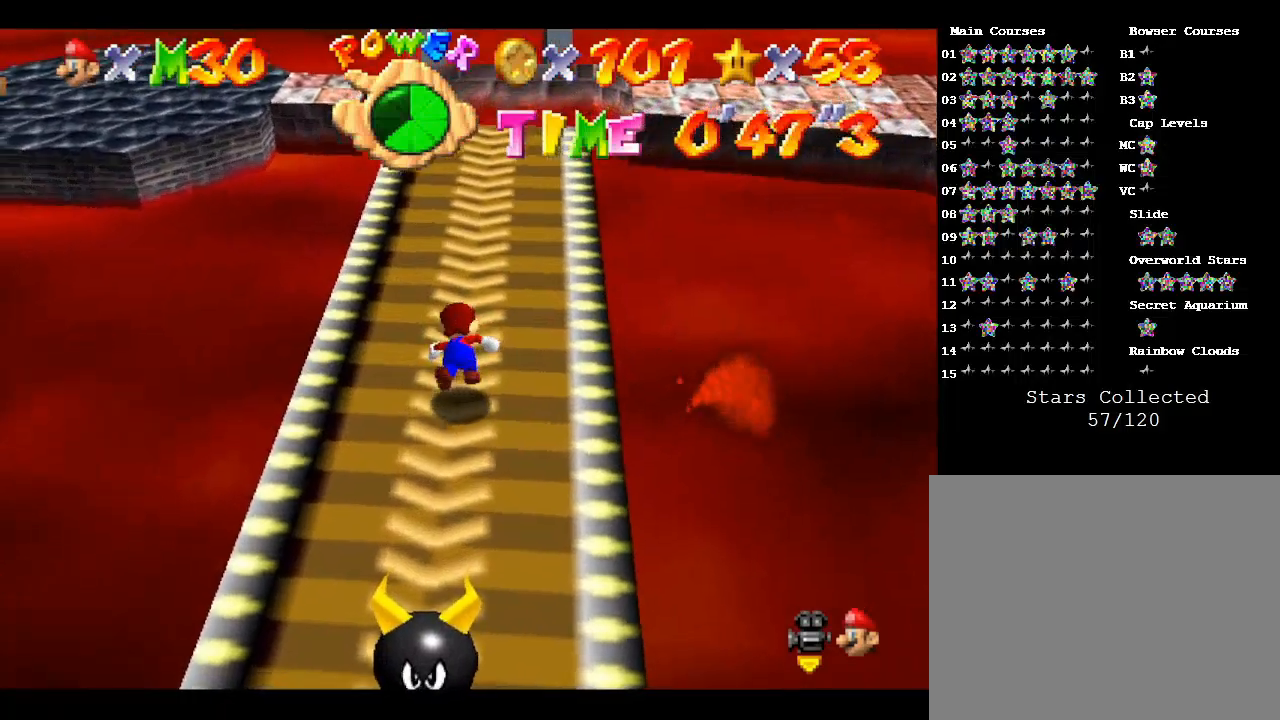
{"buttons": [], "left_stick": "down", "events": []}
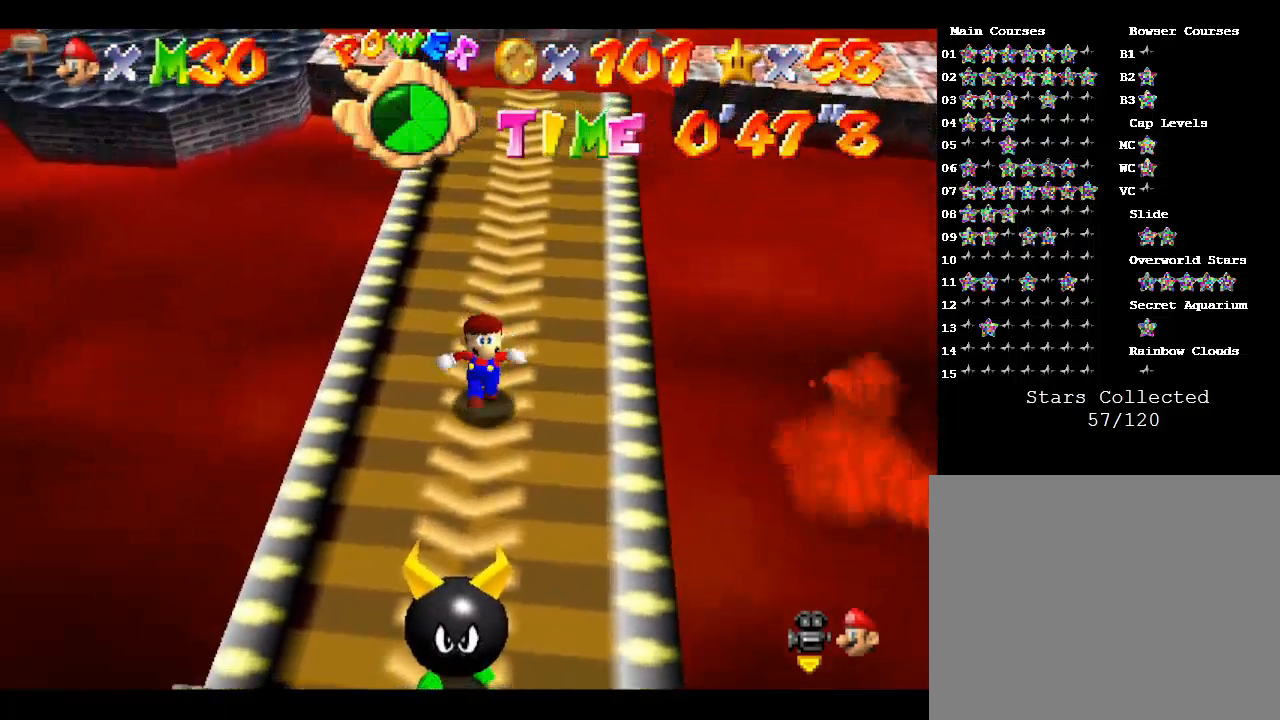
{"buttons": [], "left_stick": "down", "events": [[200, "A", "down"], [300, "A", "up"]]}
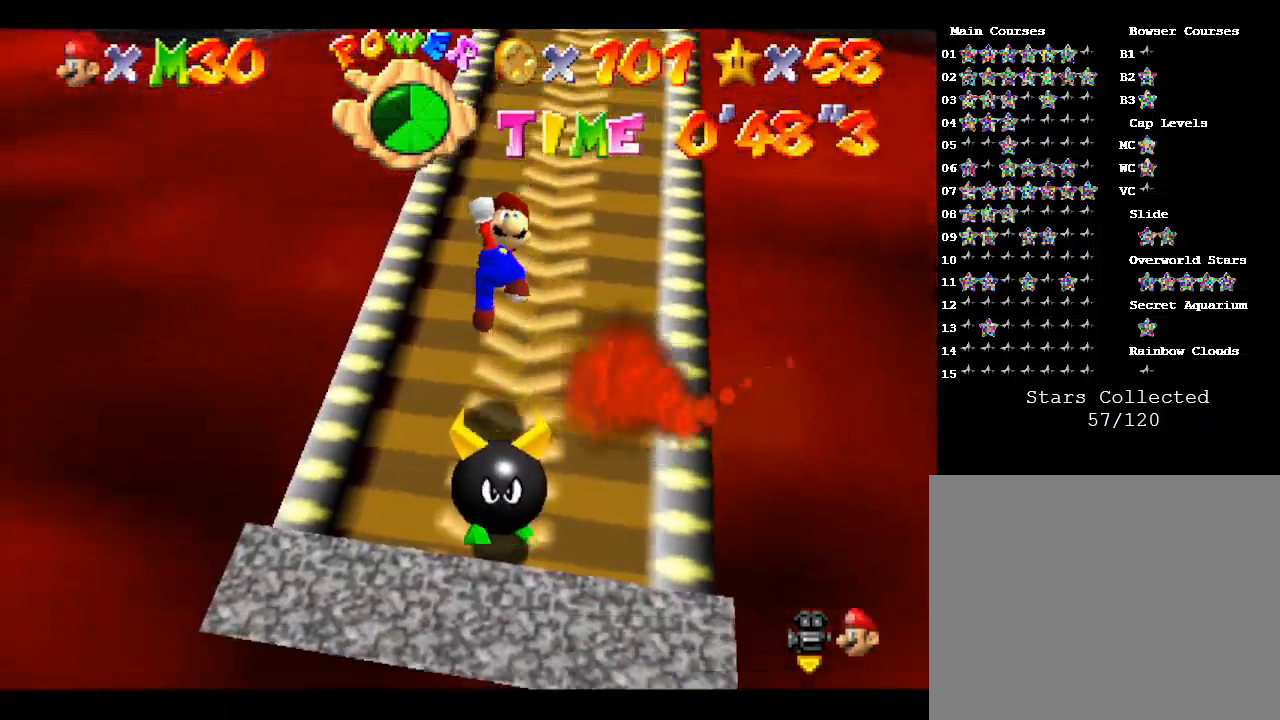
{"buttons": [], "left_stick": "up", "events": [[167, "left_stick", "up"]]}
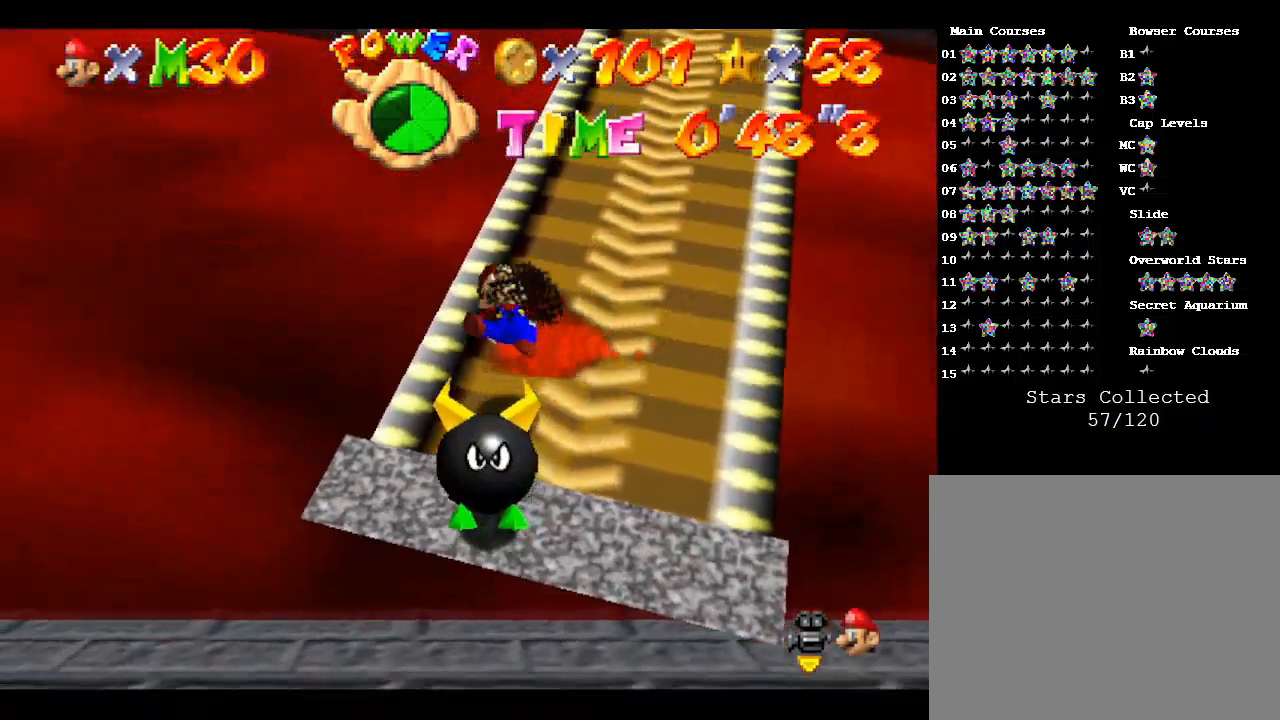
{"buttons": [], "left_stick": "up", "events": []}
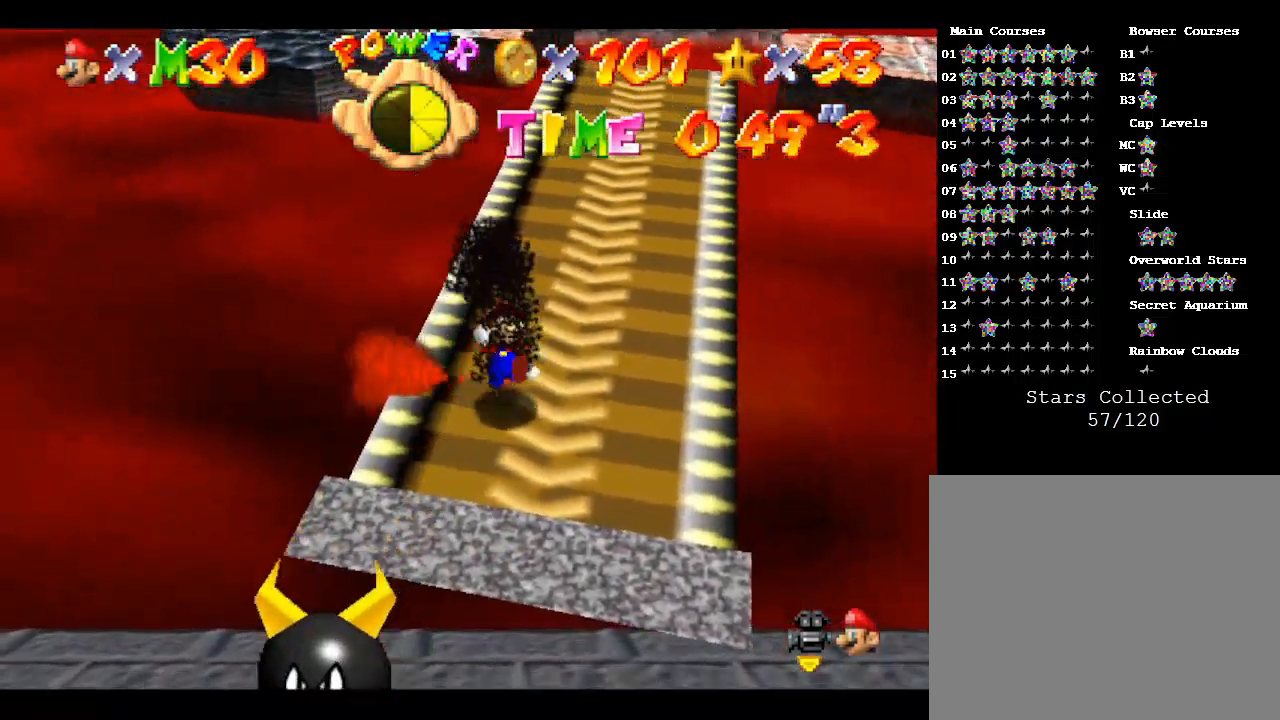
{"buttons": [], "left_stick": "up-left", "events": [[67, "left_stick", "up-right"], [200, "left_stick", "right"], [300, "left_stick", "center"], [467, "left_stick", "up-left"]]}
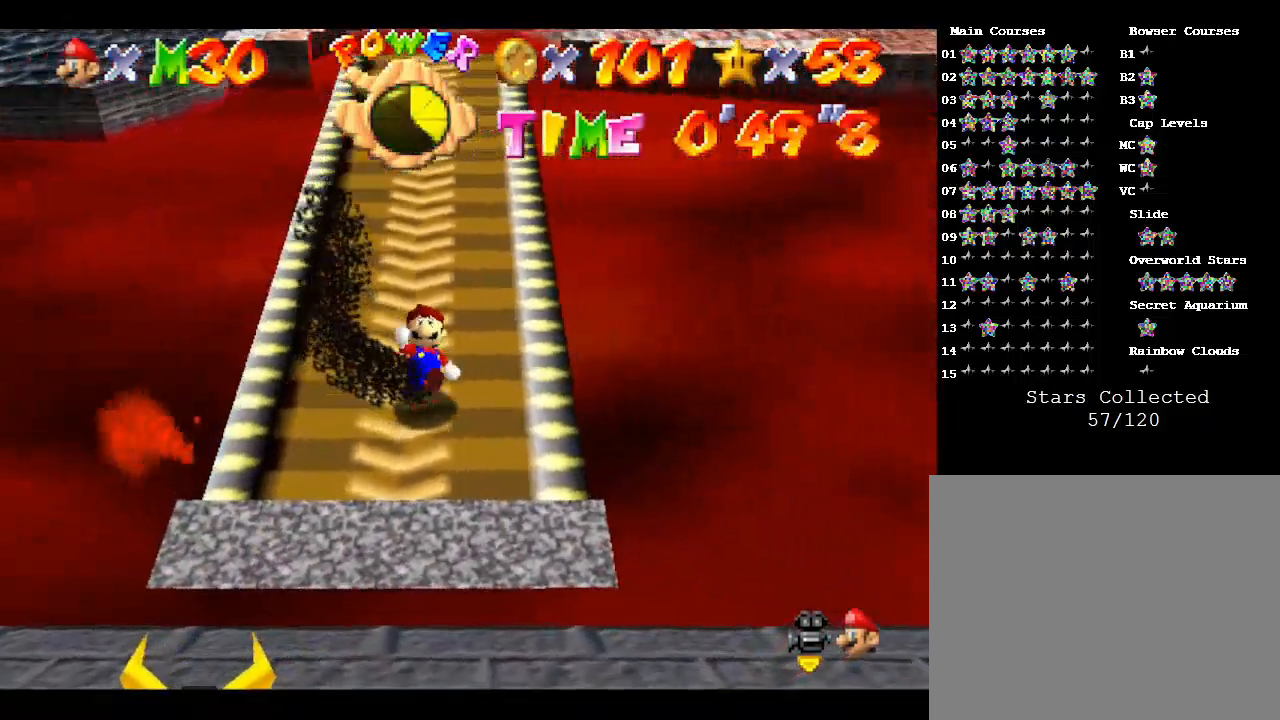
{"buttons": [], "left_stick": "left", "events": [[233, "left_stick", "left"]]}
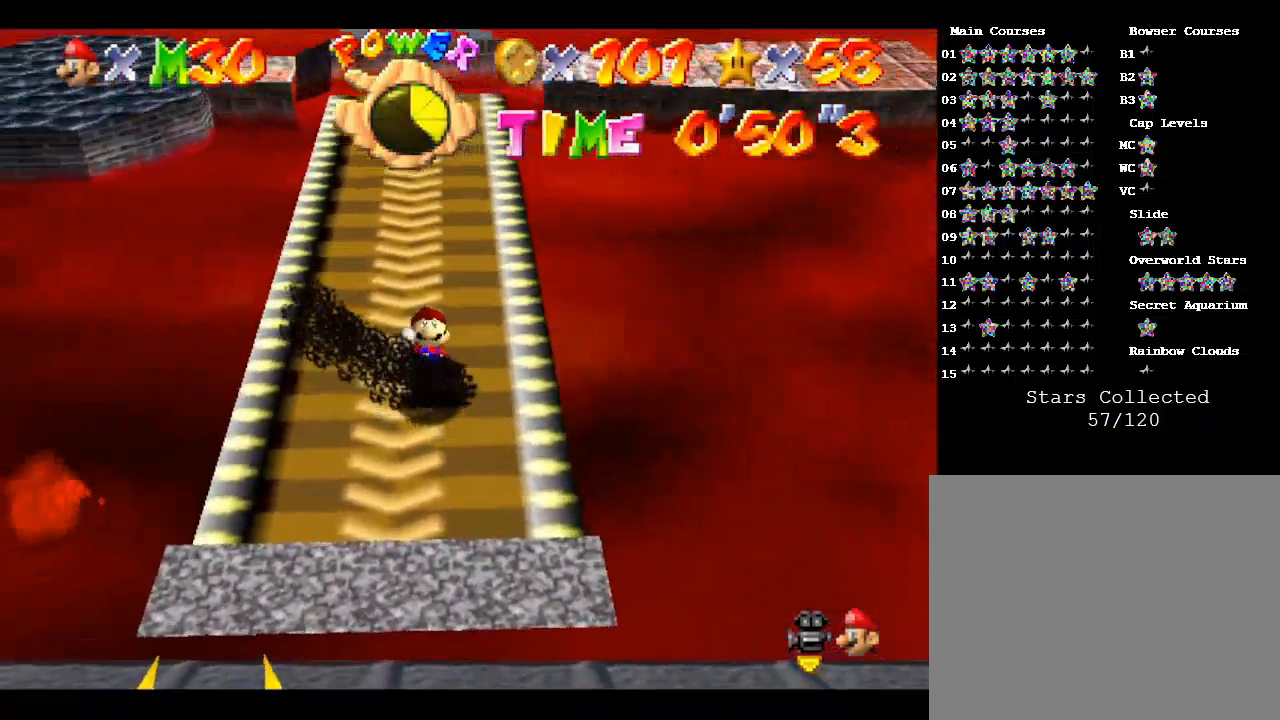
{"buttons": [], "left_stick": "down-right", "events": [[33, "left_stick", "down-left"], [267, "left_stick", "down"], [367, "left_stick", "down-right"]]}
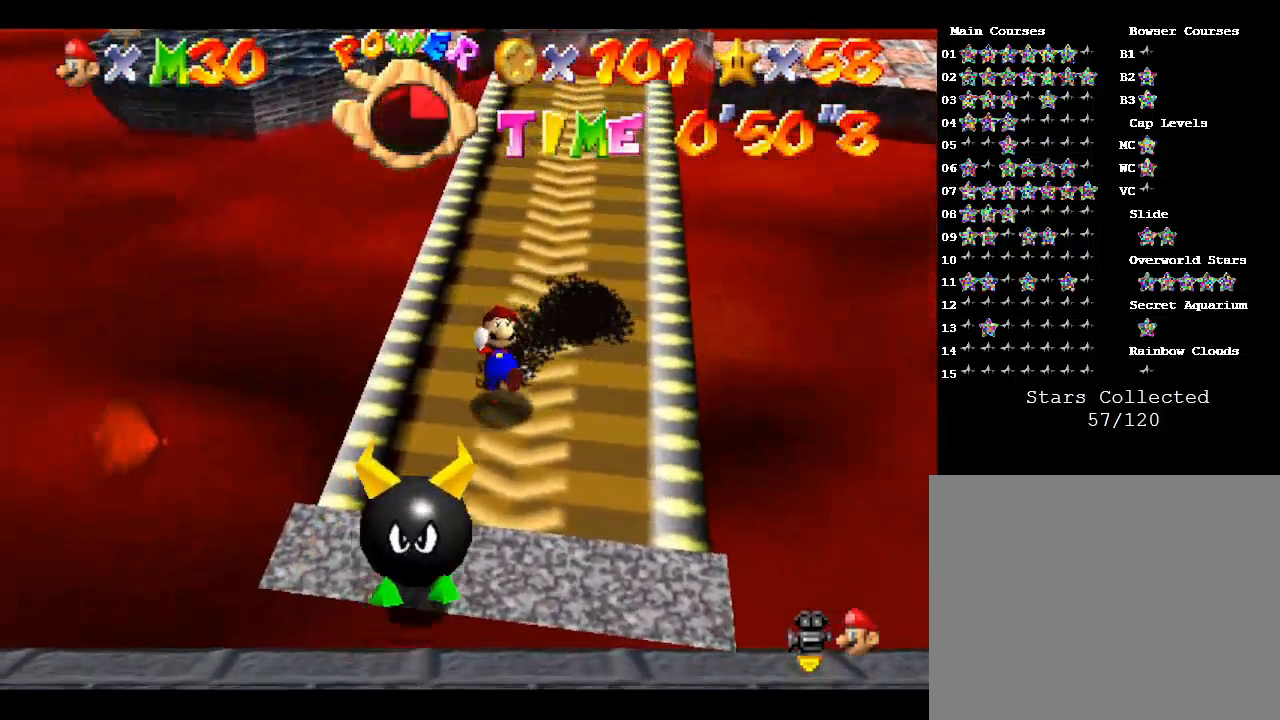
{"buttons": [], "left_stick": "up", "events": [[200, "left_stick", "up-right"], [300, "left_stick", "up"]]}
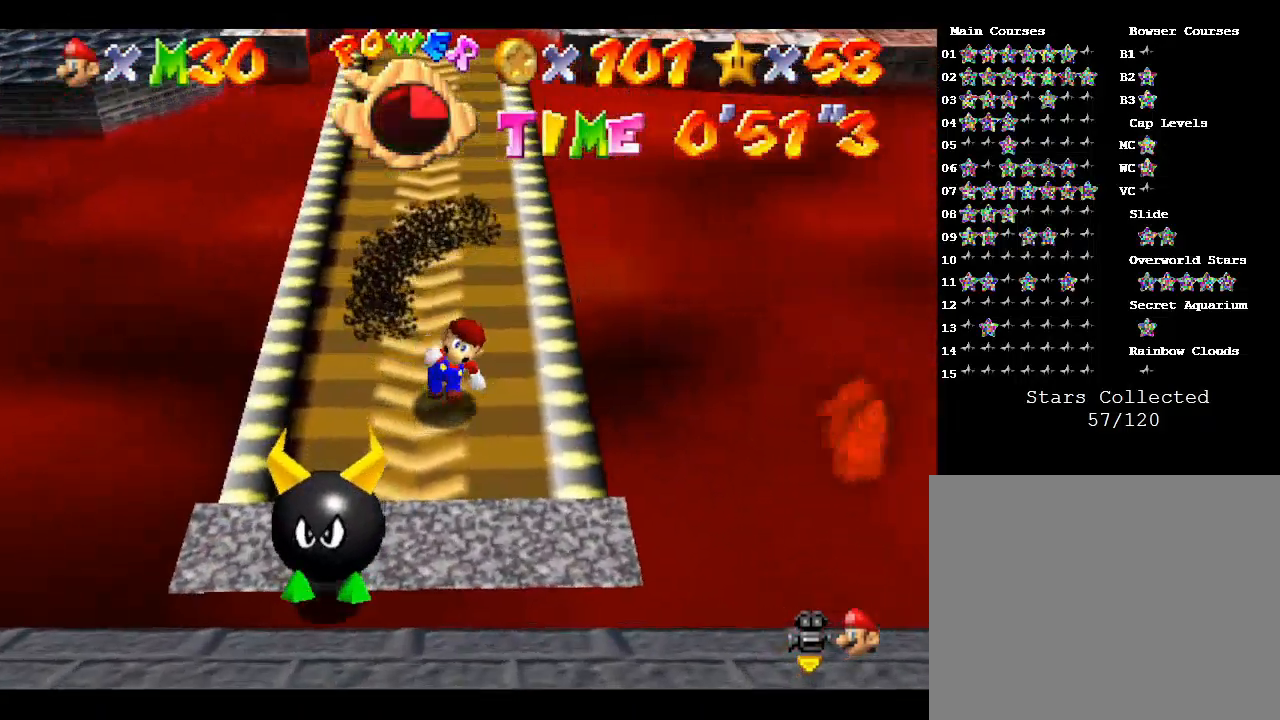
{"buttons": [], "left_stick": "down", "events": [[100, "left_stick", "up-left"], [367, "left_stick", "left"], [500, "left_stick", "down"]]}
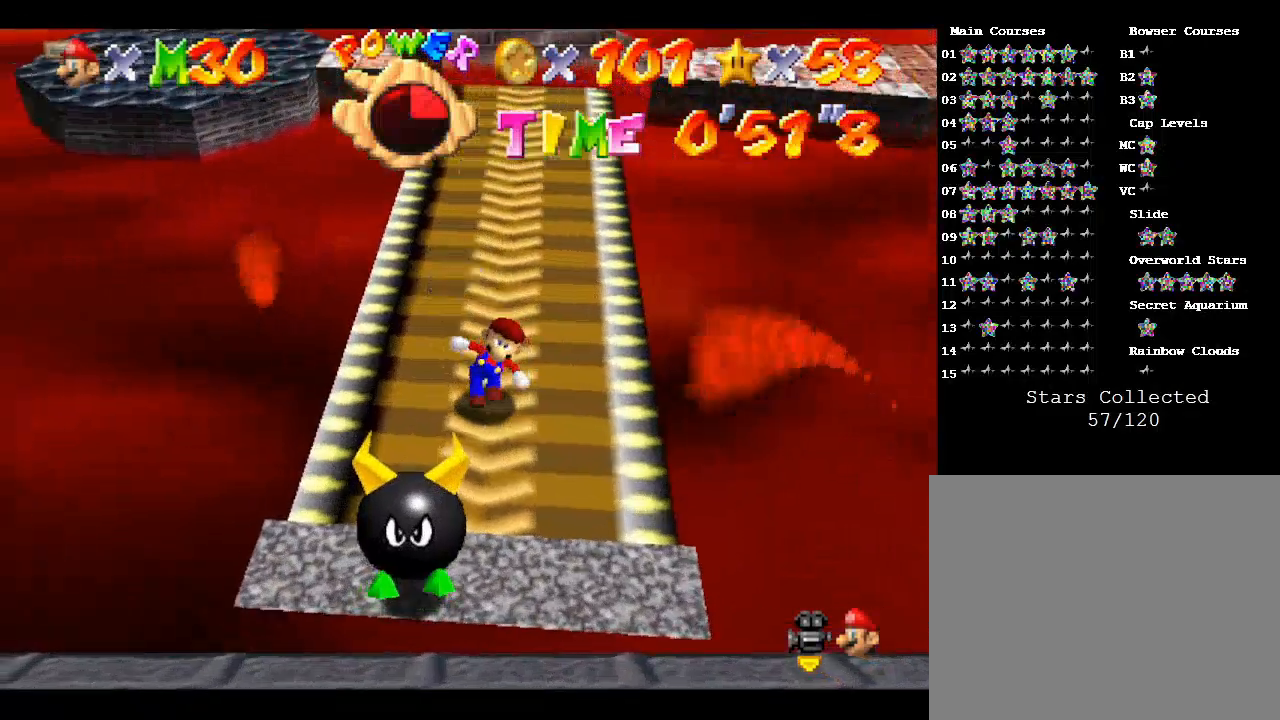
{"buttons": [], "left_stick": "down", "events": [[133, "left_stick", "down-right"], [333, "left_stick", "down"]]}
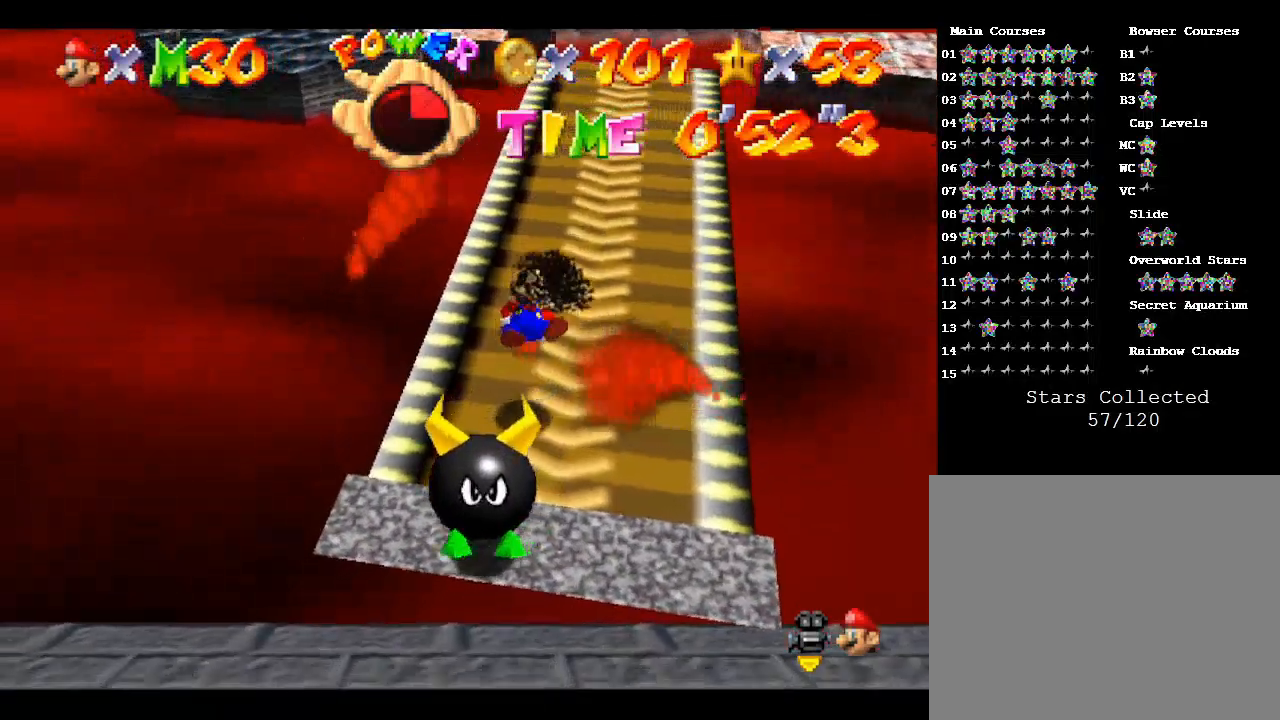
{"buttons": [], "left_stick": "up-right", "events": [[67, "left_stick", "down-right"], [167, "left_stick", "right"], [400, "left_stick", "up-right"]]}
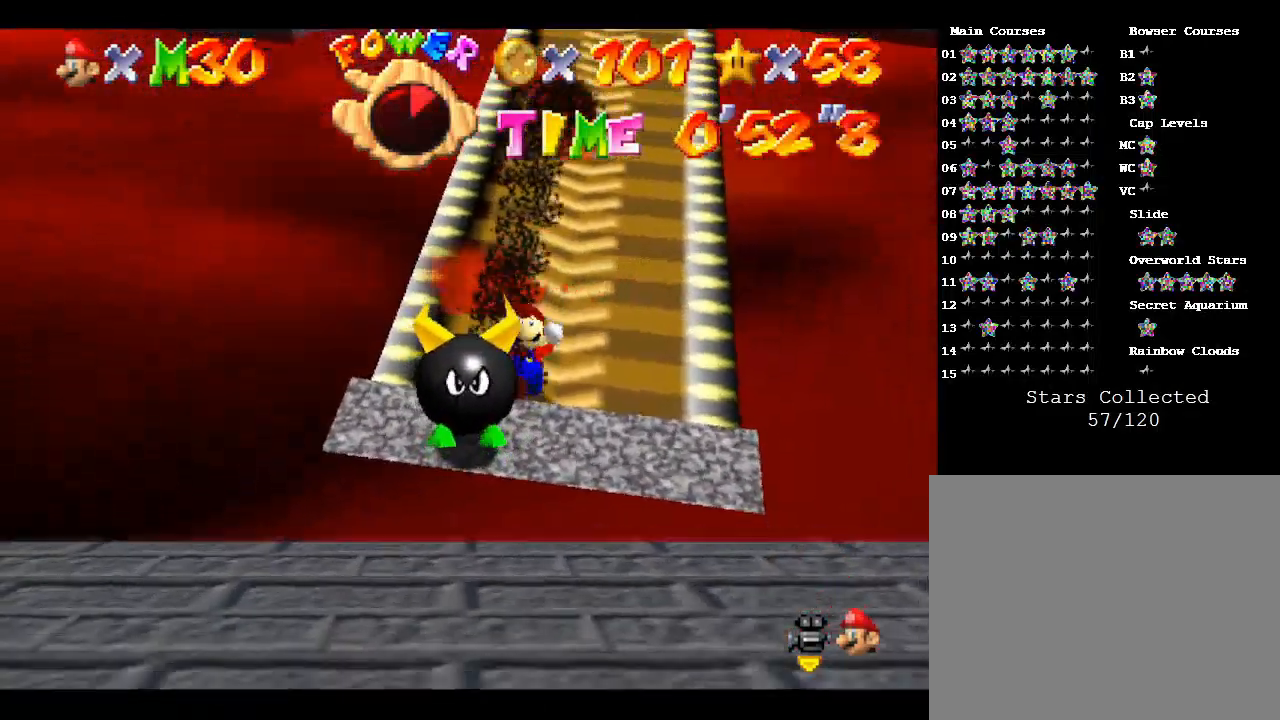
{"buttons": [], "left_stick": "up-left", "events": [[100, "left_stick", "up"], [400, "left_stick", "up-left"]]}
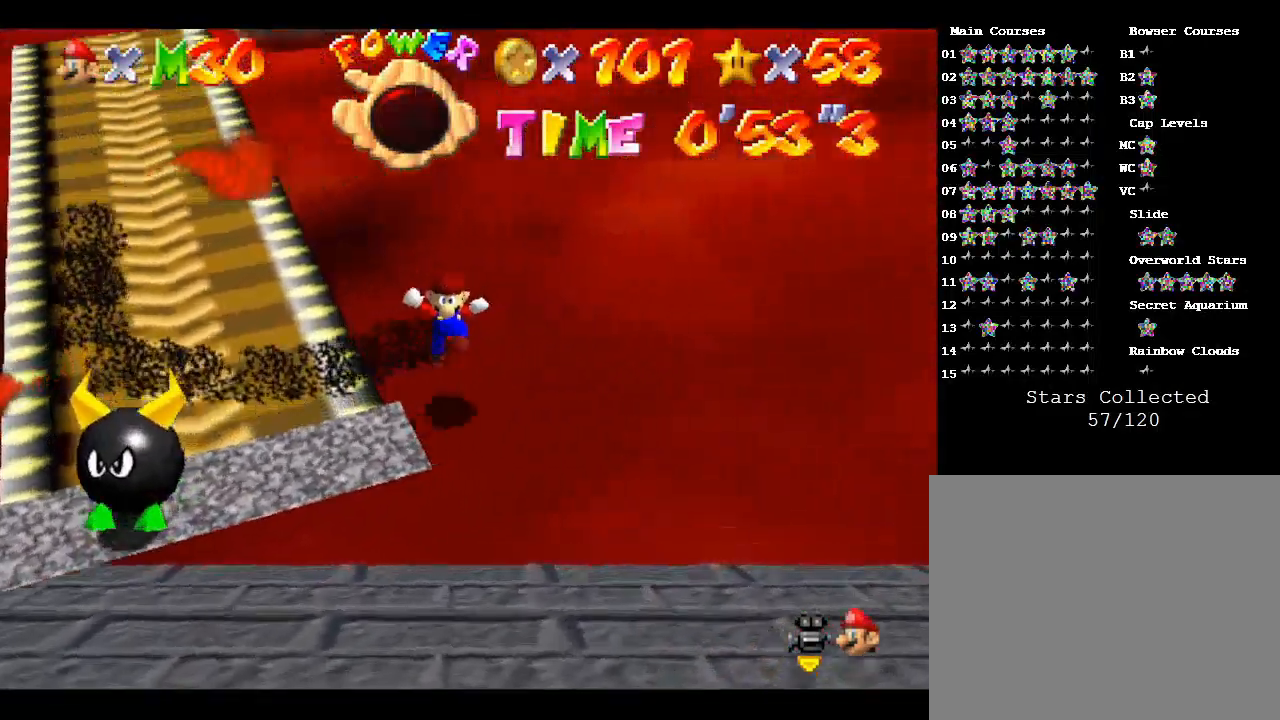
{"buttons": [], "left_stick": "up", "events": [[267, "left_stick", "up"]]}
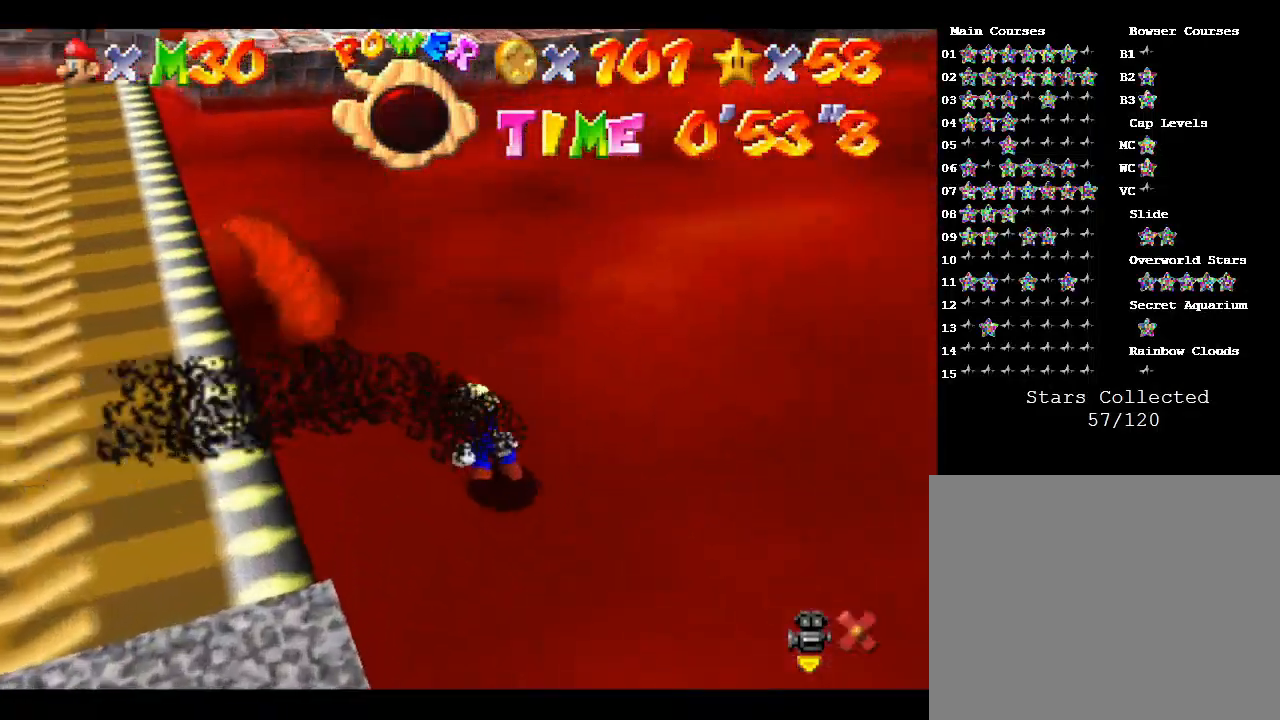
{"buttons": [], "left_stick": "center", "events": [[200, "left_stick", "center"]]}